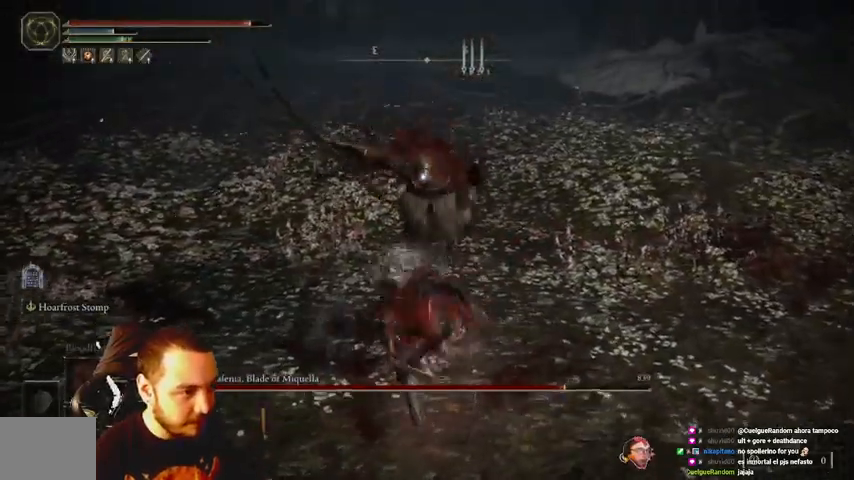
Gameplay with a controller (Xbox layout); each line is a JSON object with the inputs held at the frame after it. "events" lists button and stick changes between this image and that frame as [ms after this image, input, new state], when the widget could be followed in between. Not read: L3 R3.
{"buttons": ["B"], "left_stick": "down-right", "right_stick": "center", "events": [[33, "B", "up"], [233, "B", "down"], [300, "B", "up"], [333, "B", "down"], [433, "B", "up"], [500, "B", "down"]]}
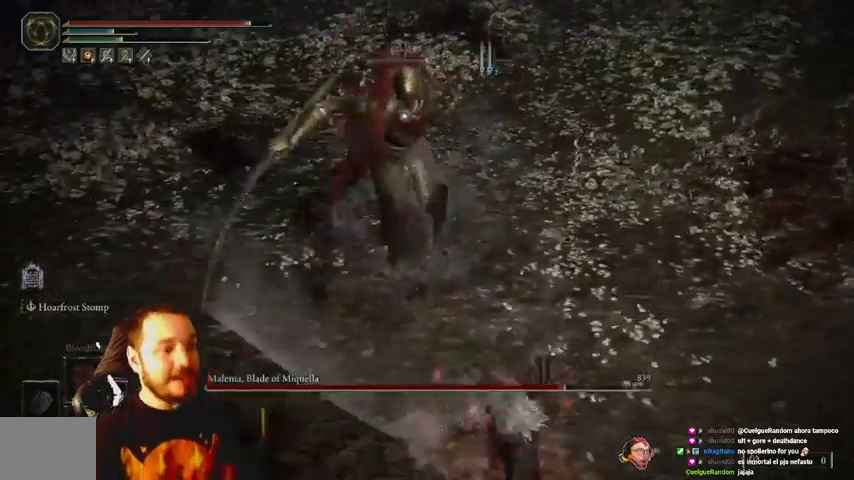
{"buttons": [], "left_stick": "down-right", "right_stick": "center", "events": [[33, "B", "up"], [133, "B", "down"], [200, "B", "up"], [267, "B", "down"], [300, "B", "up"]]}
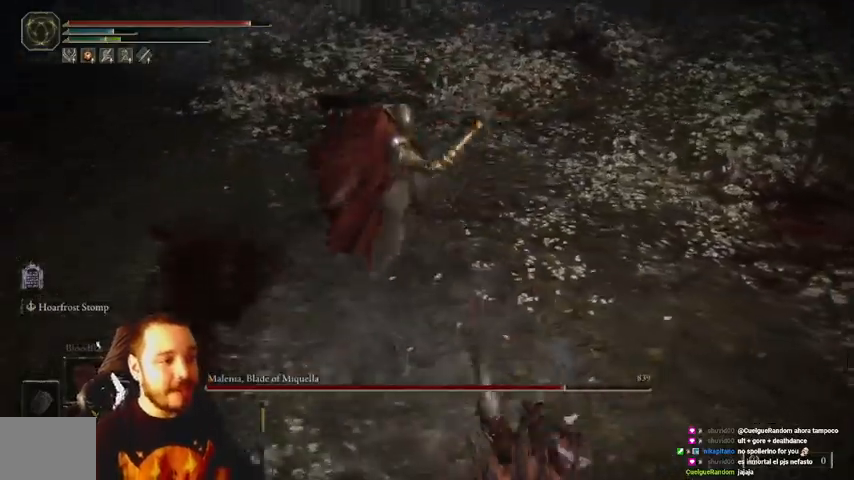
{"buttons": ["B"], "left_stick": "down-right", "right_stick": "center", "events": [[133, "B", "down"], [200, "B", "up"], [333, "B", "down"], [400, "B", "up"], [500, "B", "down"]]}
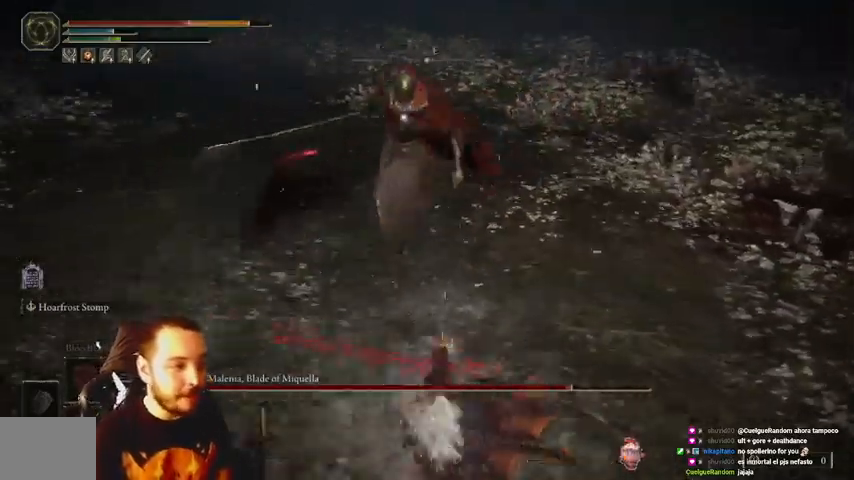
{"buttons": [], "left_stick": "down-right", "right_stick": "center", "events": [[33, "B", "up"], [267, "B", "down"], [333, "B", "up"], [400, "B", "down"], [500, "B", "up"]]}
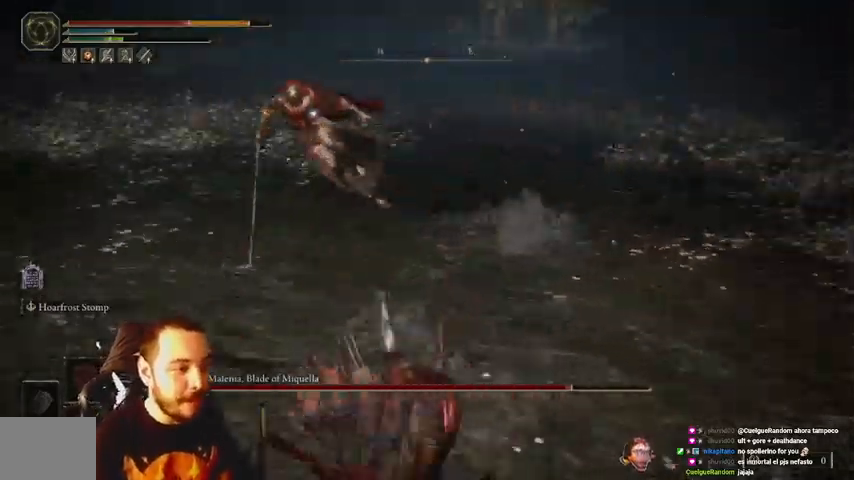
{"buttons": ["B"], "left_stick": "down-right", "right_stick": "center", "events": [[367, "B", "down"]]}